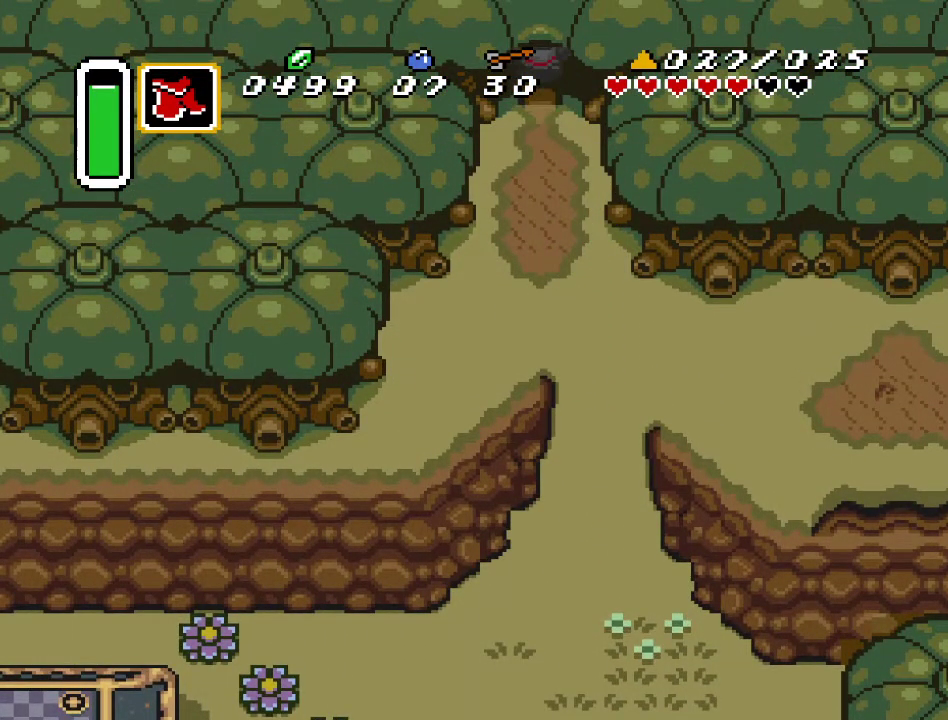
Gameplay with a controller (Nintendo layout); each line is a JSON object with the inputs held at the frame after it. "events" lists button and stick changes between this image and that frame as [ms after this image, input, new state], when the widget could be followed in between. Not read: L3 R3.
{"buttons": ["DPAD_UP"], "events": []}
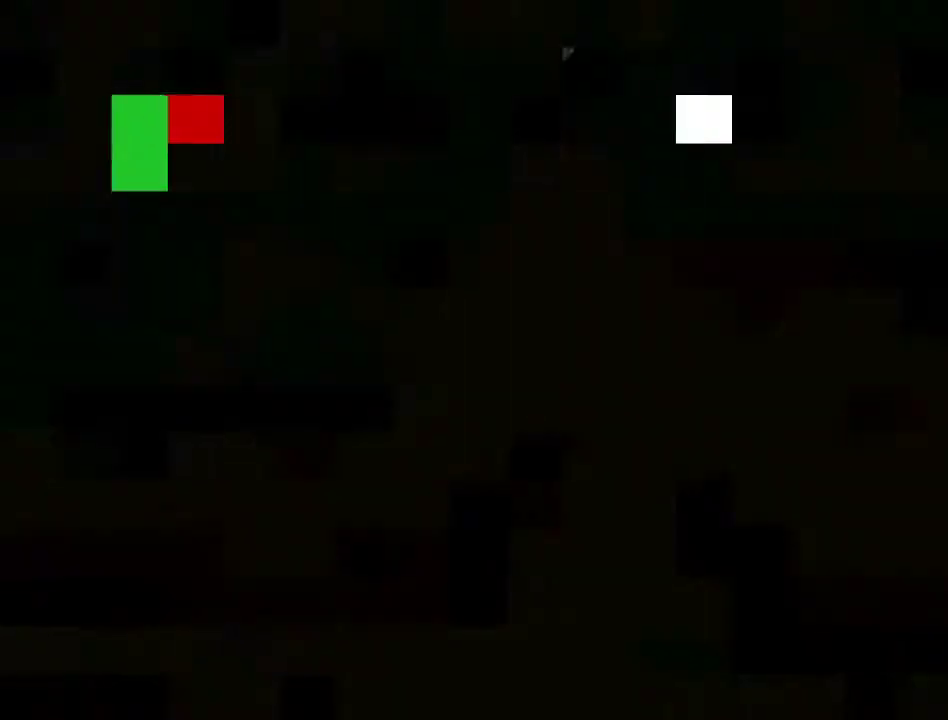
{"buttons": ["DPAD_UP"], "events": []}
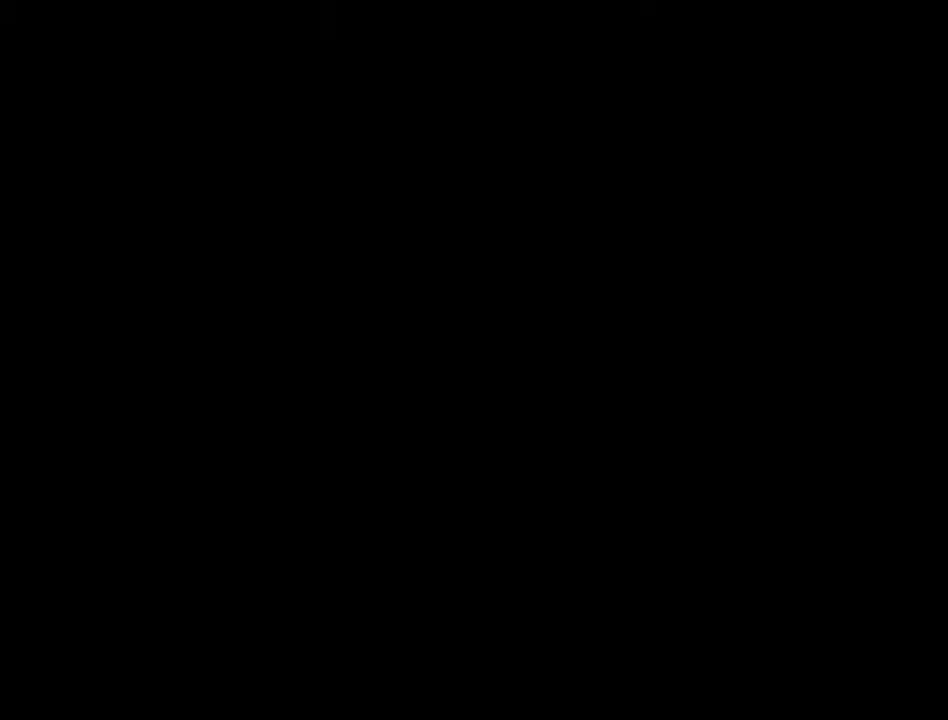
{"buttons": ["DPAD_UP"], "events": []}
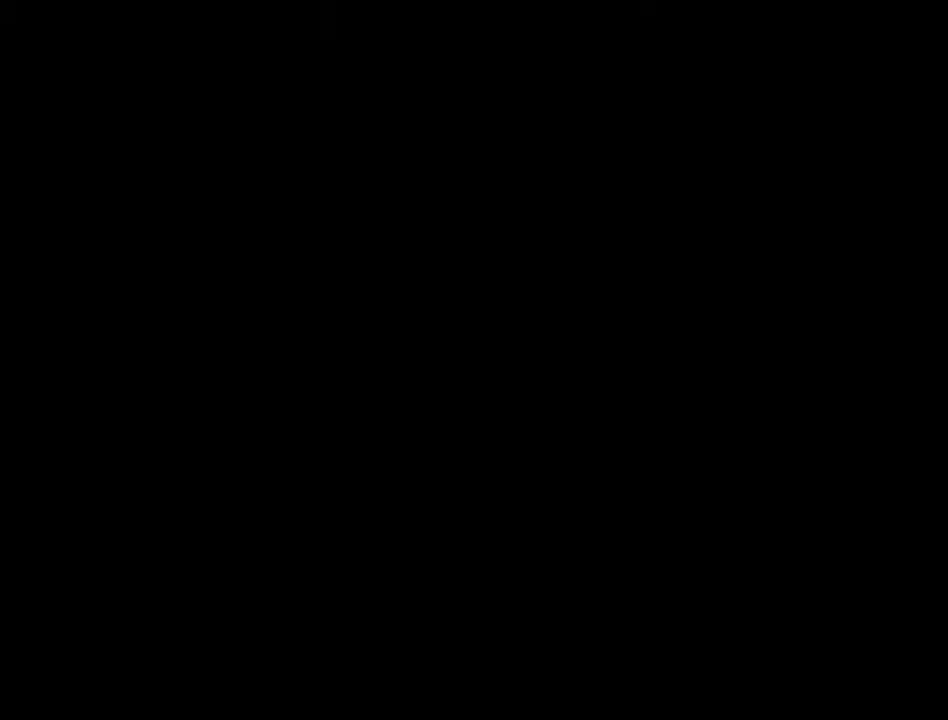
{"buttons": ["DPAD_UP"], "events": []}
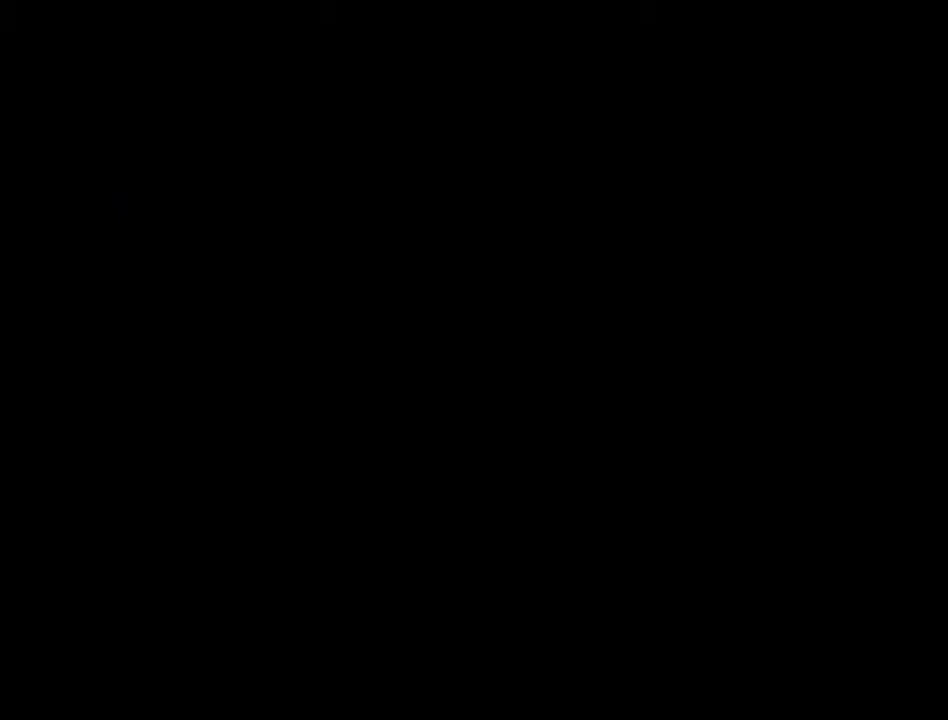
{"buttons": ["DPAD_UP"], "events": []}
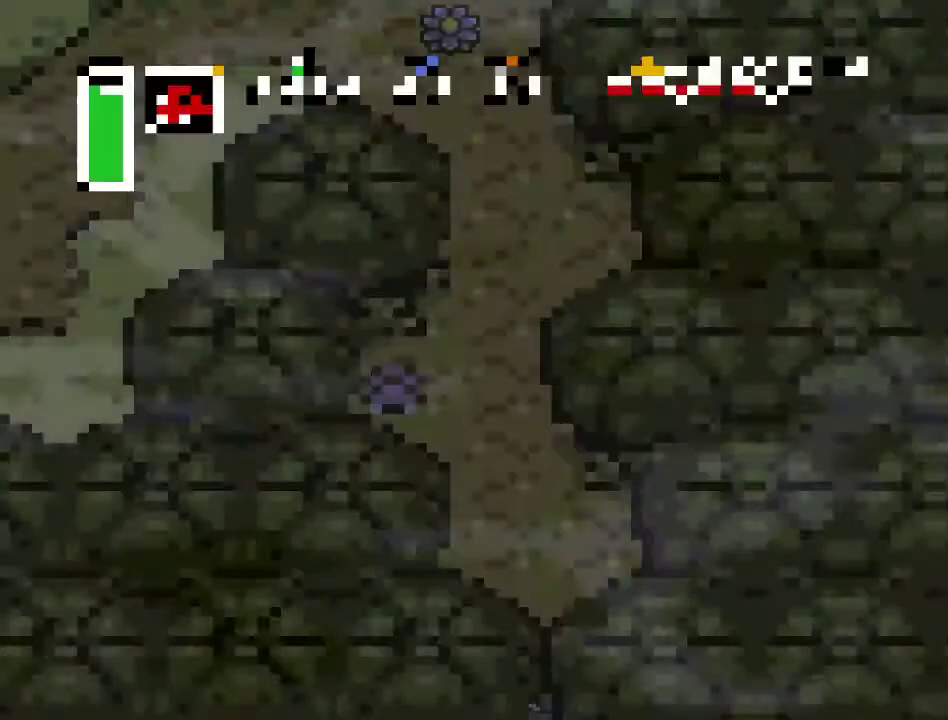
{"buttons": ["DPAD_UP", "DPAD_LEFT"], "events": [[467, "DPAD_LEFT", "down"]]}
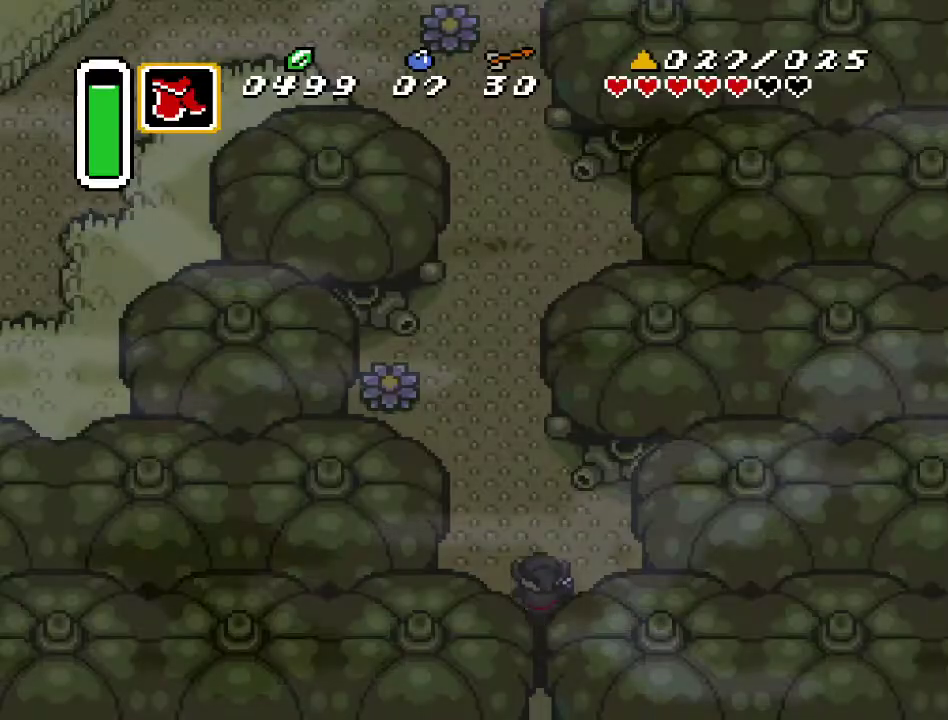
{"buttons": ["A", "DPAD_UP"], "events": [[250, "DPAD_LEFT", "up"], [283, "A", "down"]]}
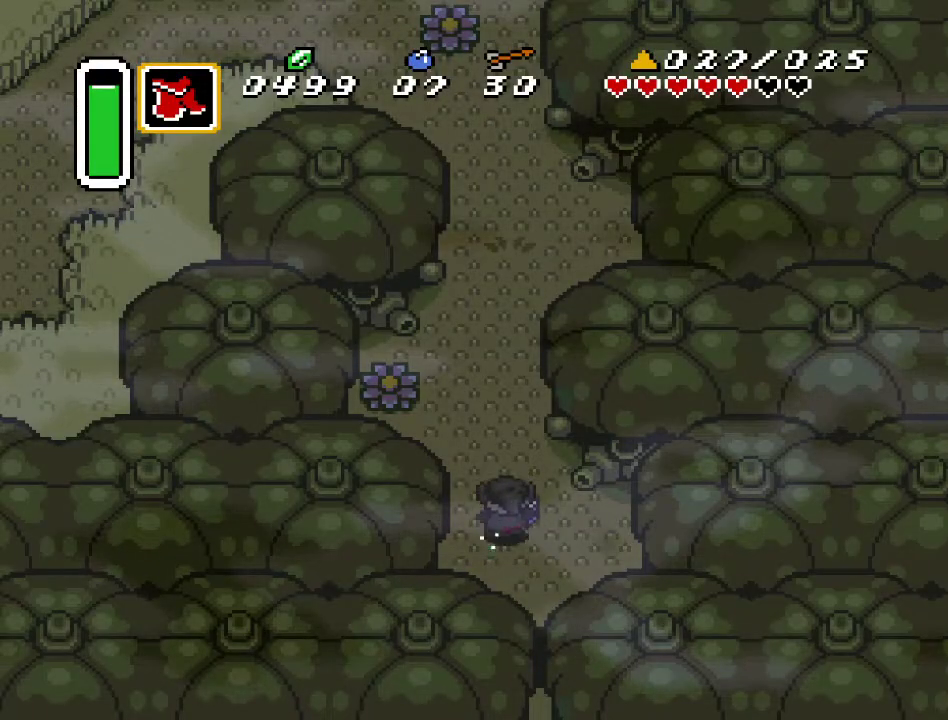
{"buttons": ["A"], "events": [[183, "DPAD_UP", "up"]]}
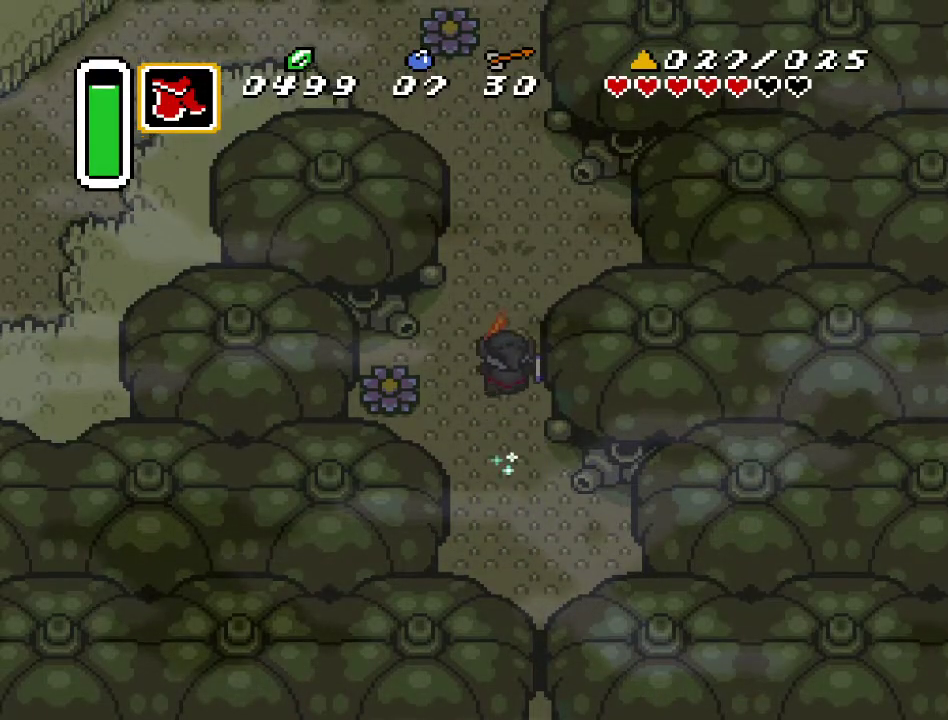
{"buttons": [], "events": [[67, "A", "up"]]}
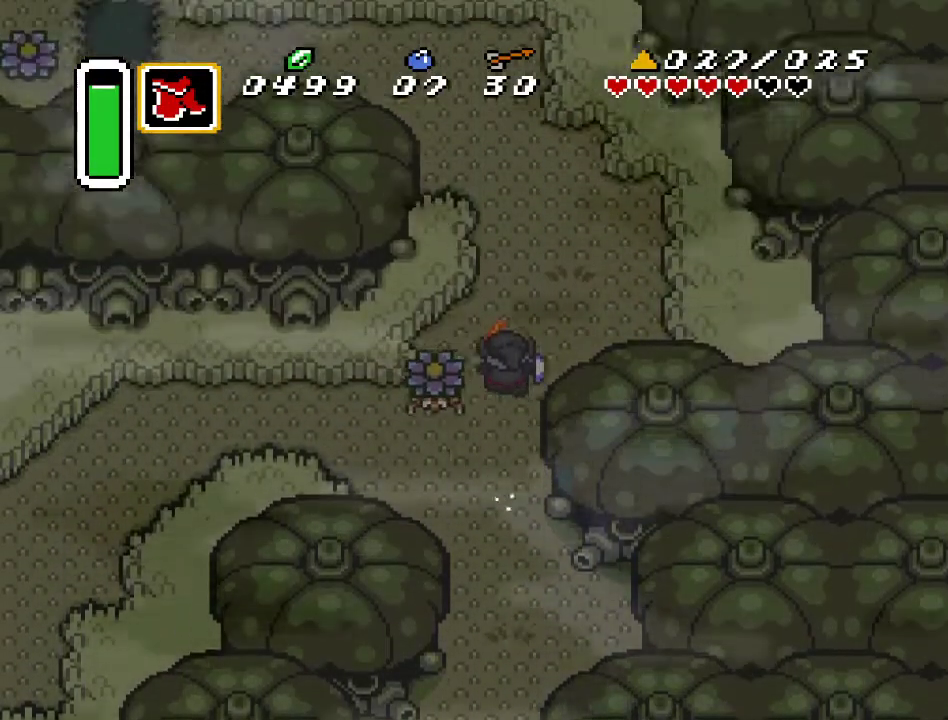
{"buttons": ["DPAD_UP", "DPAD_LEFT"], "events": [[150, "DPAD_RIGHT", "down"], [217, "DPAD_UP", "down"], [250, "DPAD_RIGHT", "up"], [283, "DPAD_LEFT", "down"]]}
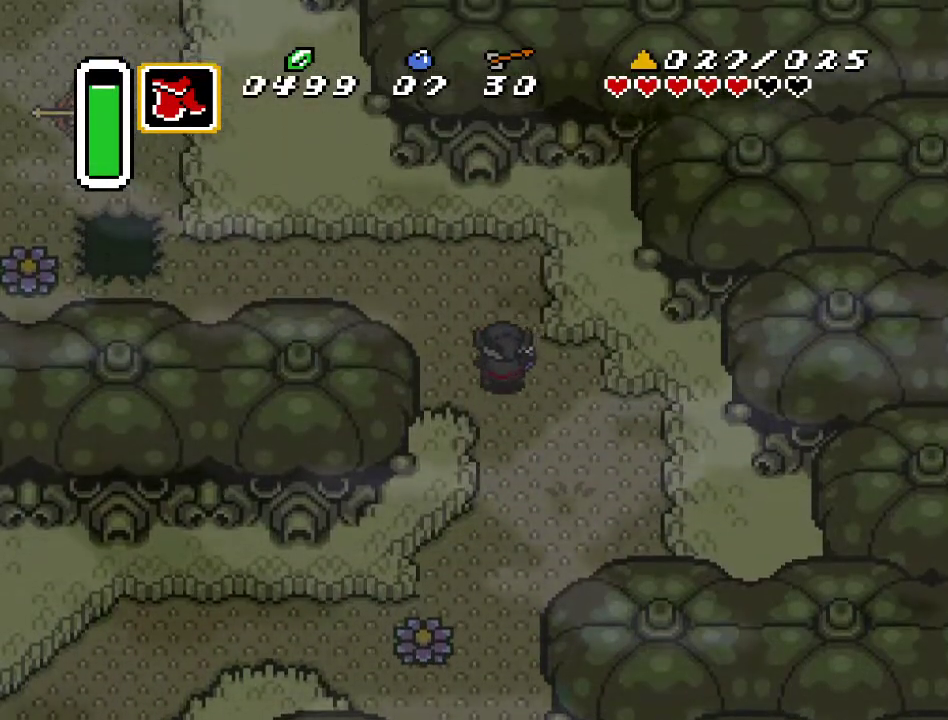
{"buttons": ["DPAD_LEFT"], "events": [[383, "DPAD_UP", "up"]]}
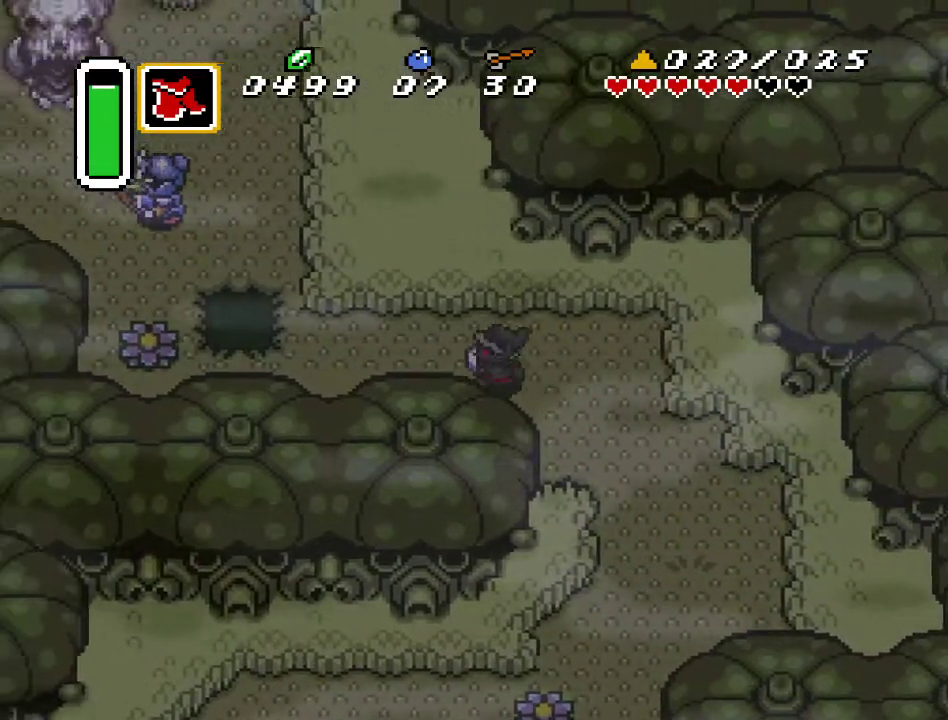
{"buttons": ["DPAD_DOWN", "DPAD_LEFT"], "events": [[317, "DPAD_DOWN", "down"]]}
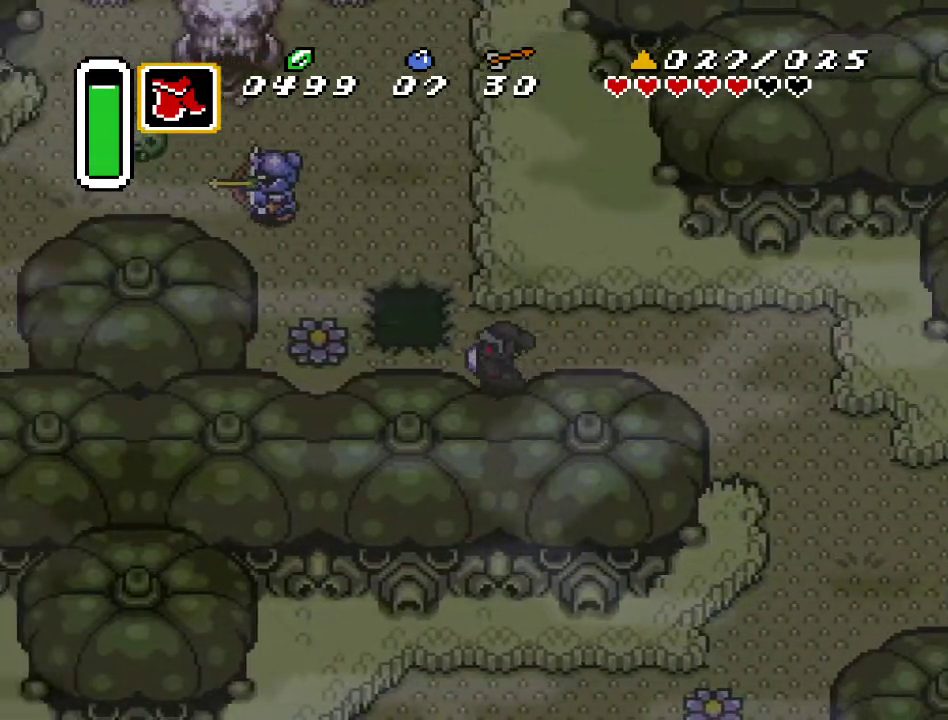
{"buttons": ["A", "DPAD_LEFT"], "events": [[250, "DPAD_DOWN", "up"], [433, "A", "down"]]}
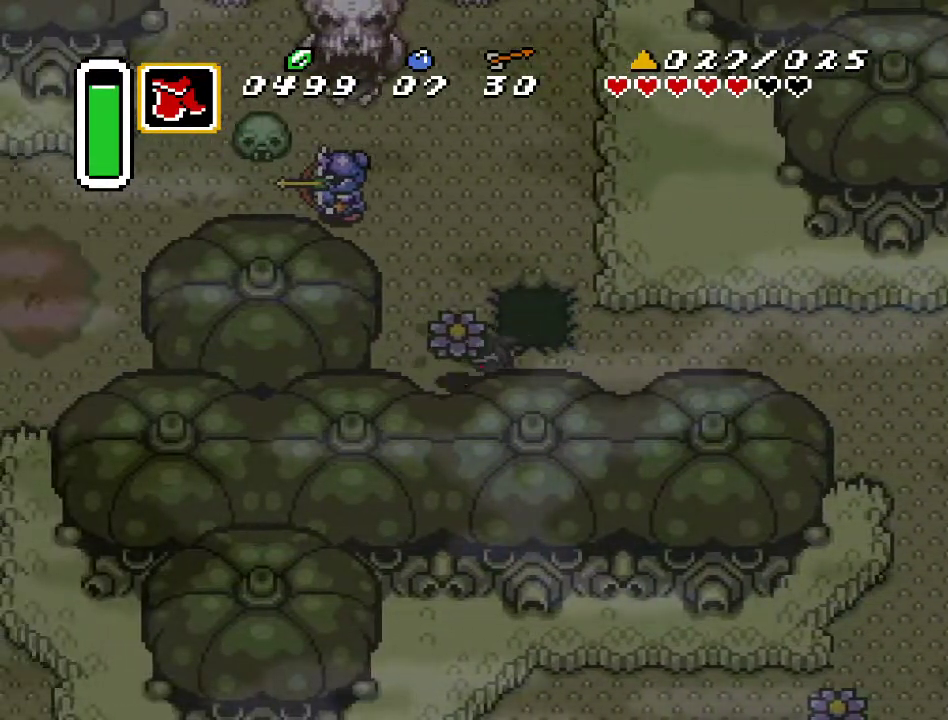
{"buttons": ["DPAD_UP", "DPAD_LEFT"], "events": [[83, "A", "up"], [283, "DPAD_UP", "down"]]}
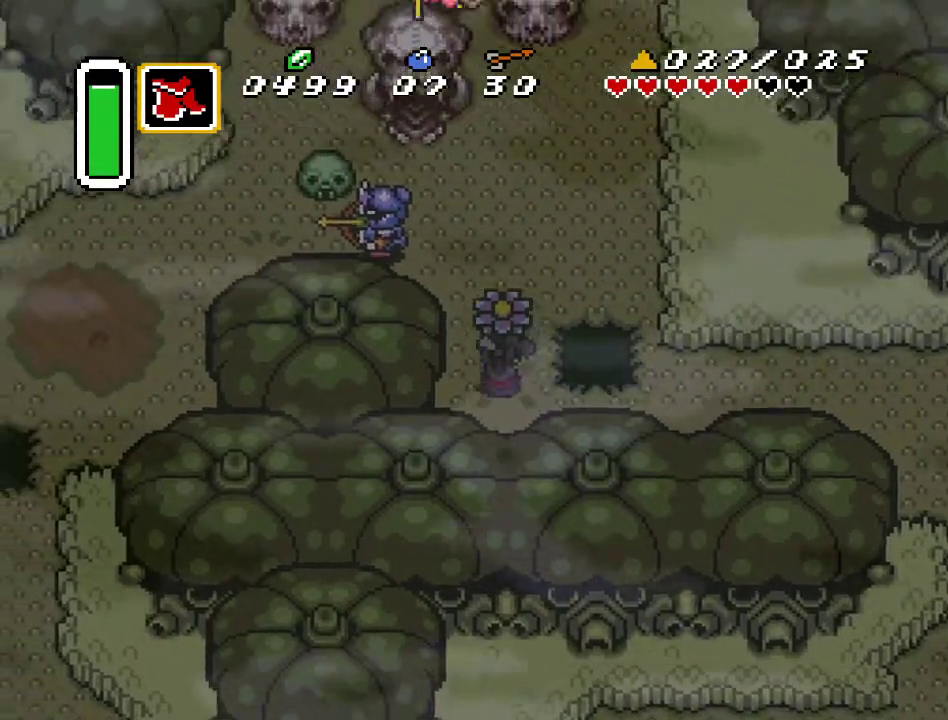
{"buttons": ["A"], "events": [[100, "DPAD_LEFT", "up"], [350, "DPAD_LEFT", "down"], [367, "DPAD_UP", "up"], [433, "A", "down"], [500, "DPAD_LEFT", "up"]]}
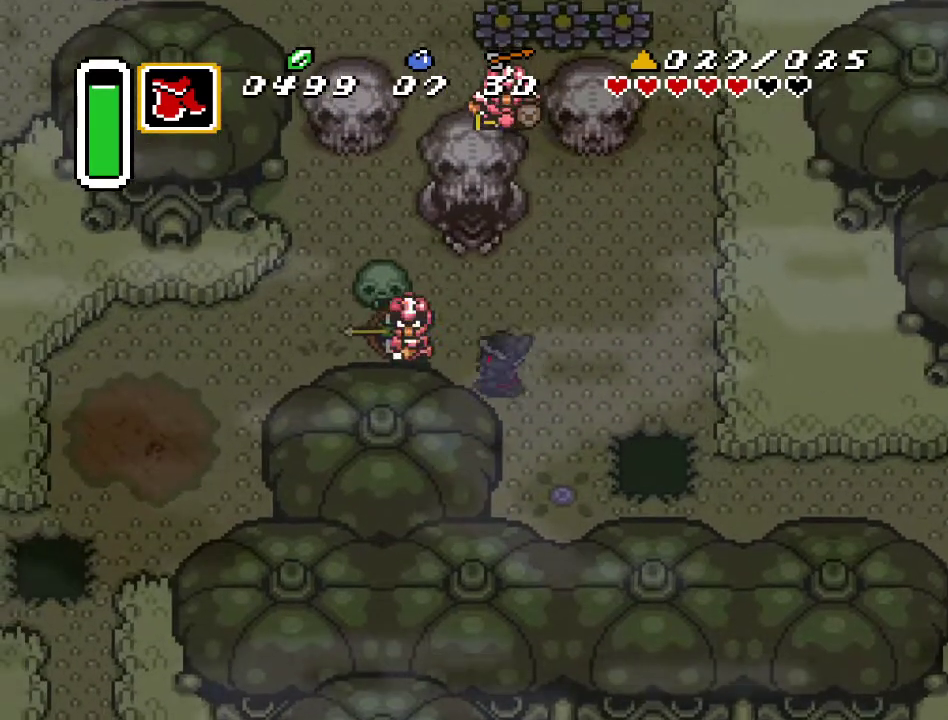
{"buttons": ["DPAD_UP"], "events": [[33, "A", "up"], [33, "DPAD_UP", "down"], [217, "DPAD_LEFT", "down"], [383, "DPAD_LEFT", "up"]]}
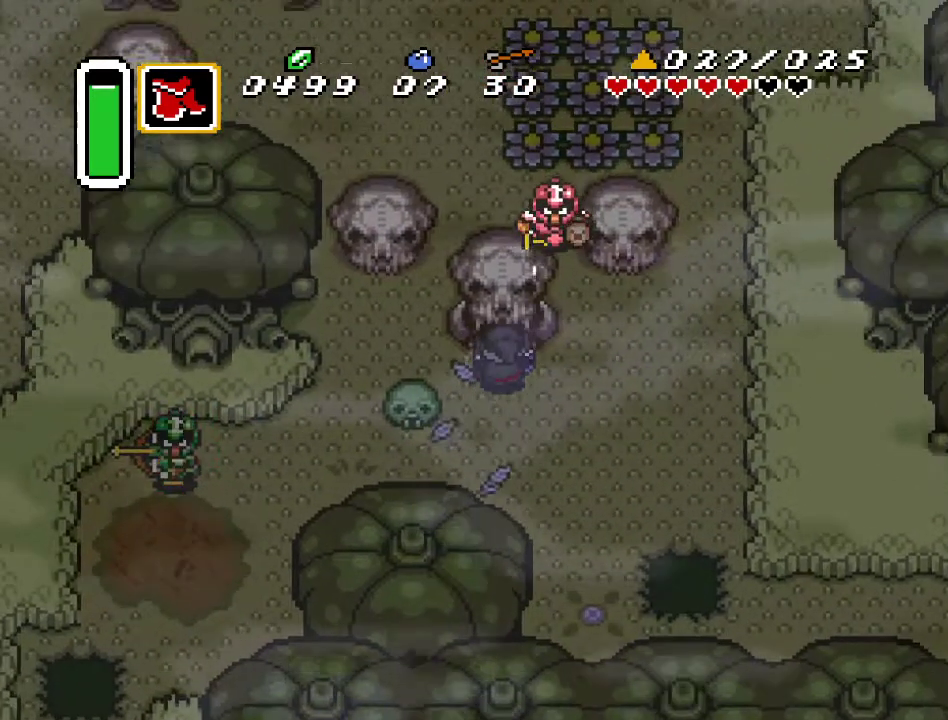
{"buttons": ["DPAD_UP"], "events": []}
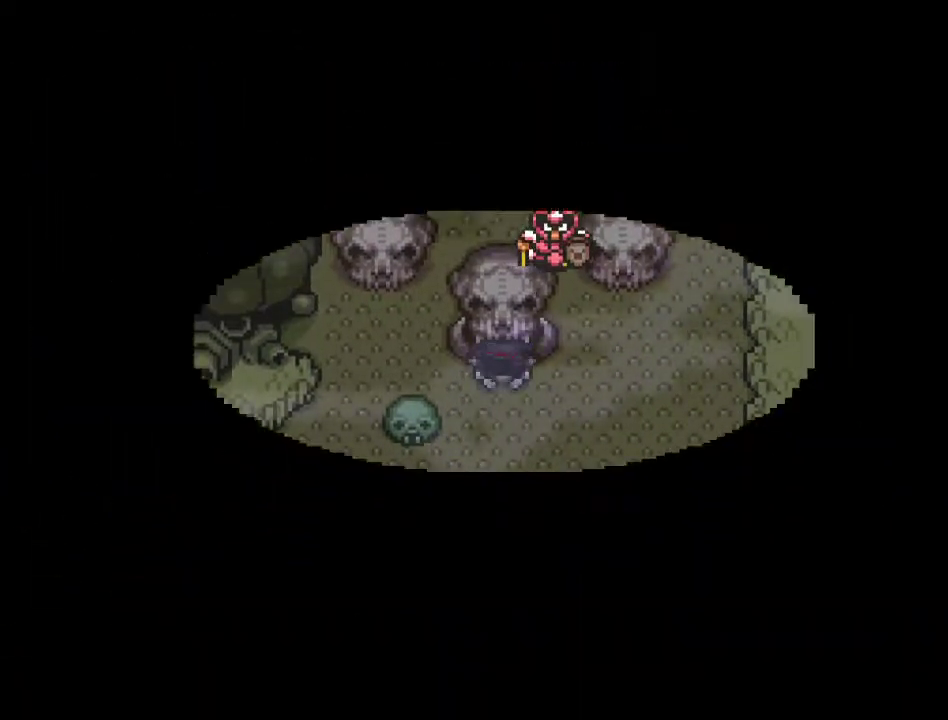
{"buttons": [], "events": [[283, "DPAD_UP", "up"]]}
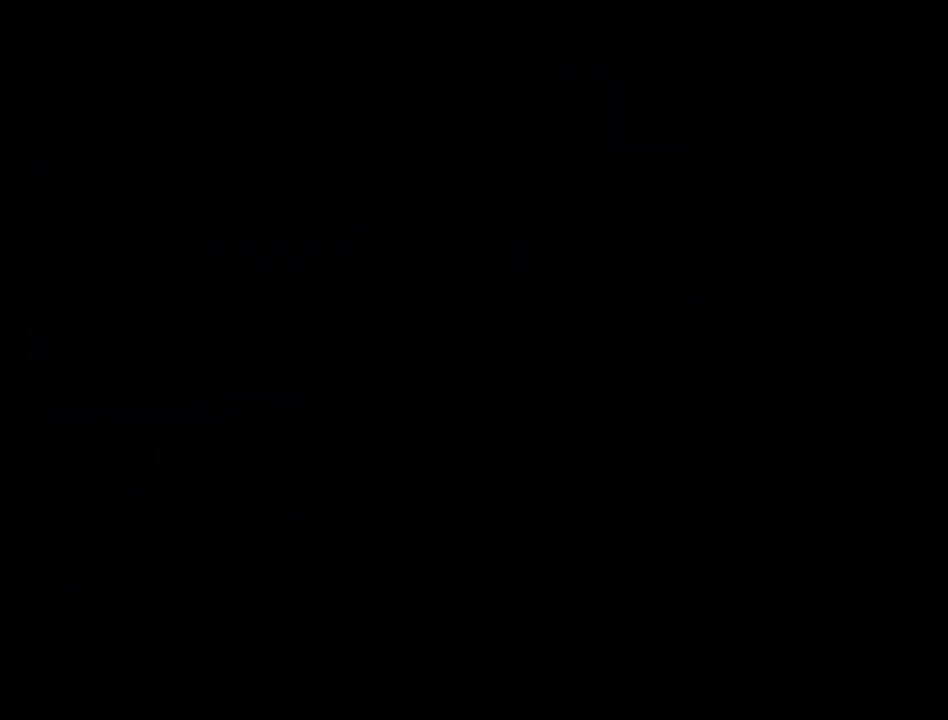
{"buttons": [], "events": []}
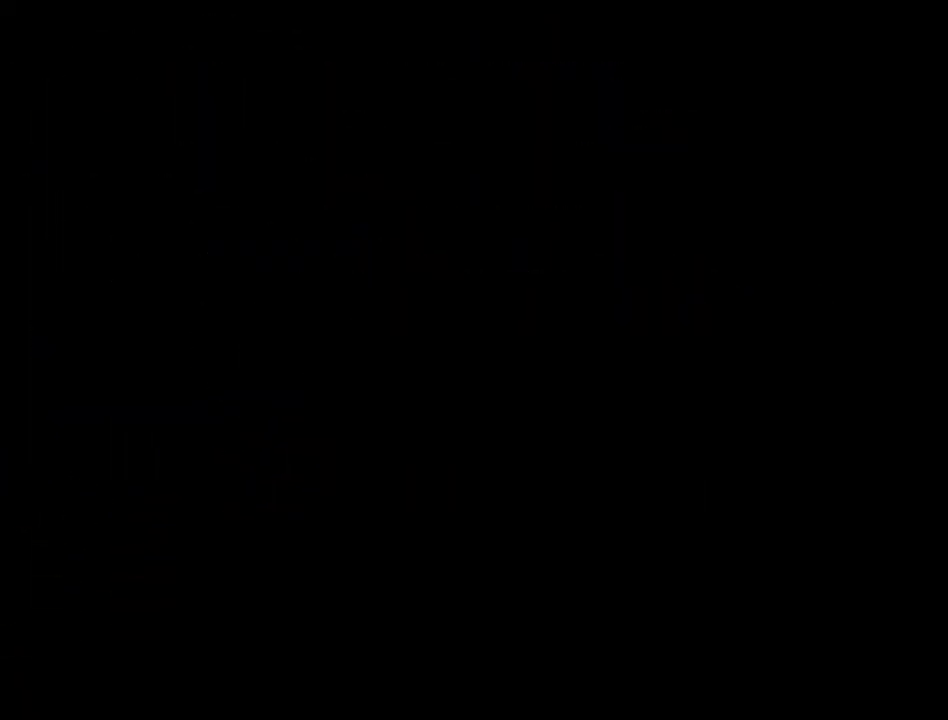
{"buttons": [], "events": []}
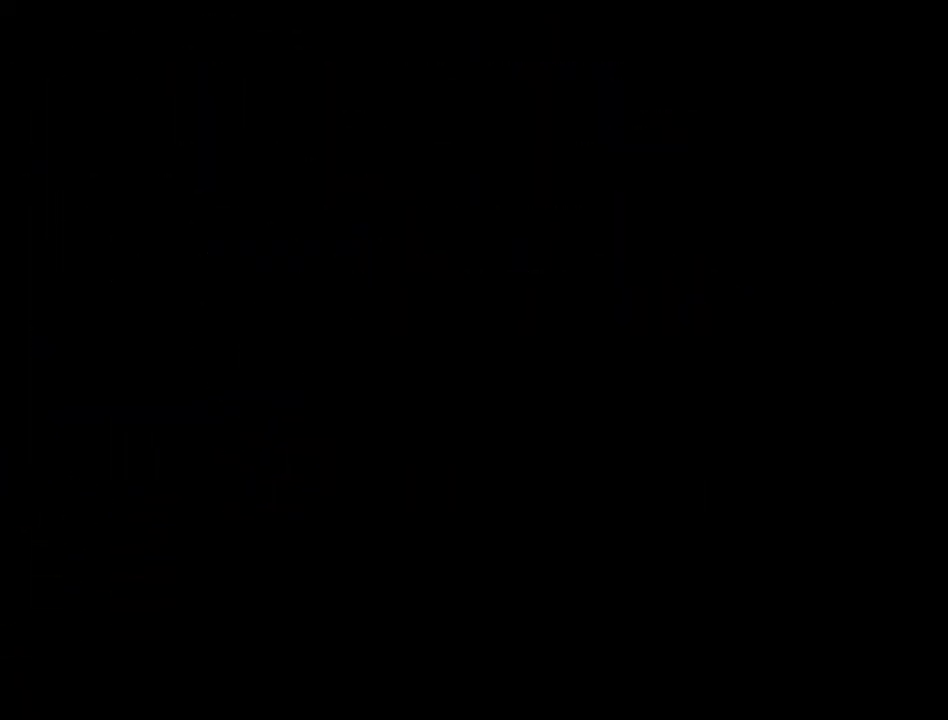
{"buttons": [], "events": []}
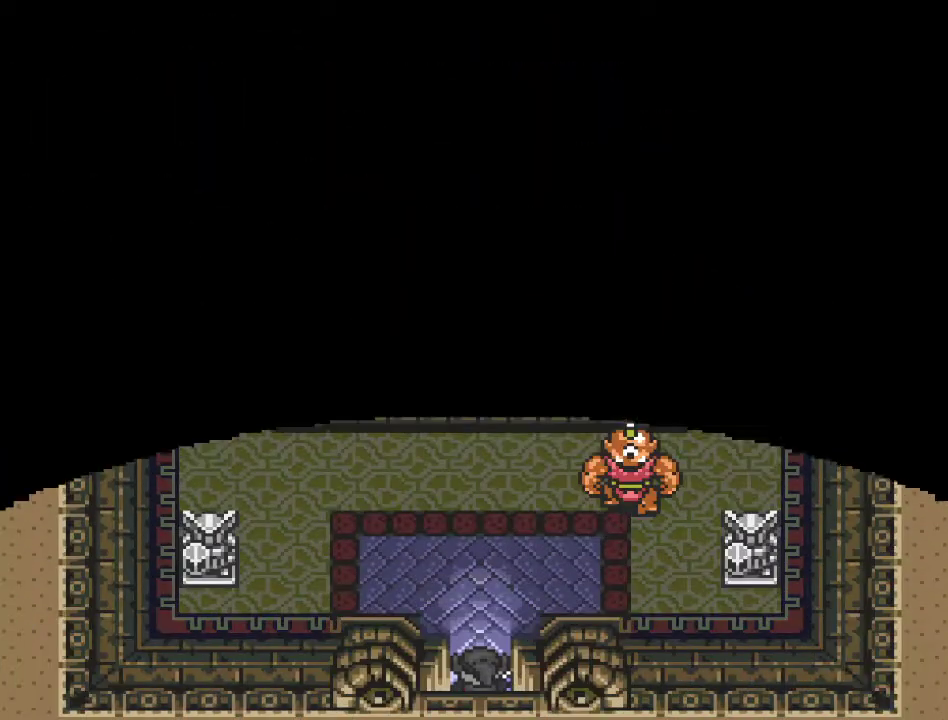
{"buttons": ["DPAD_UP", "DPAD_RIGHT"], "events": [[100, "DPAD_RIGHT", "down"], [100, "DPAD_UP", "down"]]}
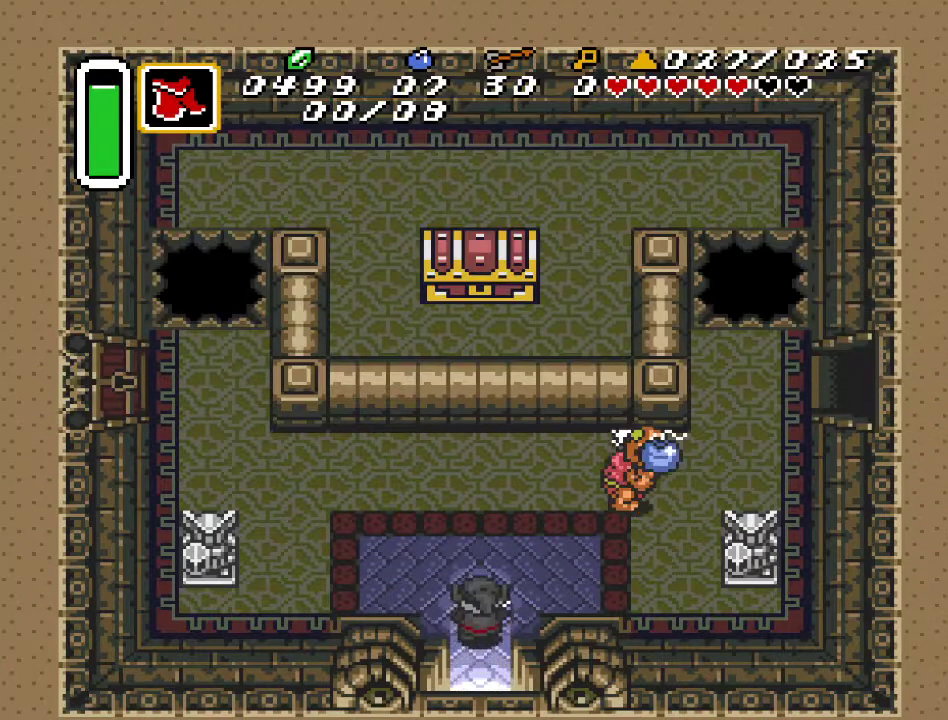
{"buttons": ["DPAD_UP", "DPAD_RIGHT"], "events": [[167, "DPAD_RIGHT", "up"], [467, "DPAD_RIGHT", "down"]]}
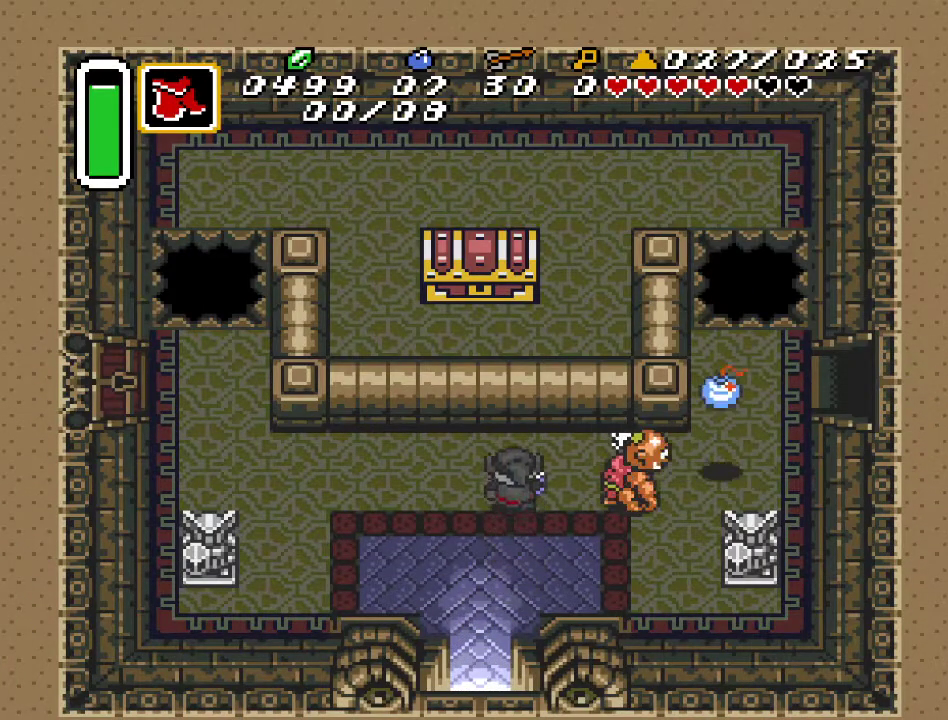
{"buttons": ["DPAD_RIGHT"], "events": [[33, "DPAD_UP", "up"], [67, "B", "down"], [183, "B", "up"], [317, "DPAD_UP", "down"], [483, "DPAD_UP", "up"]]}
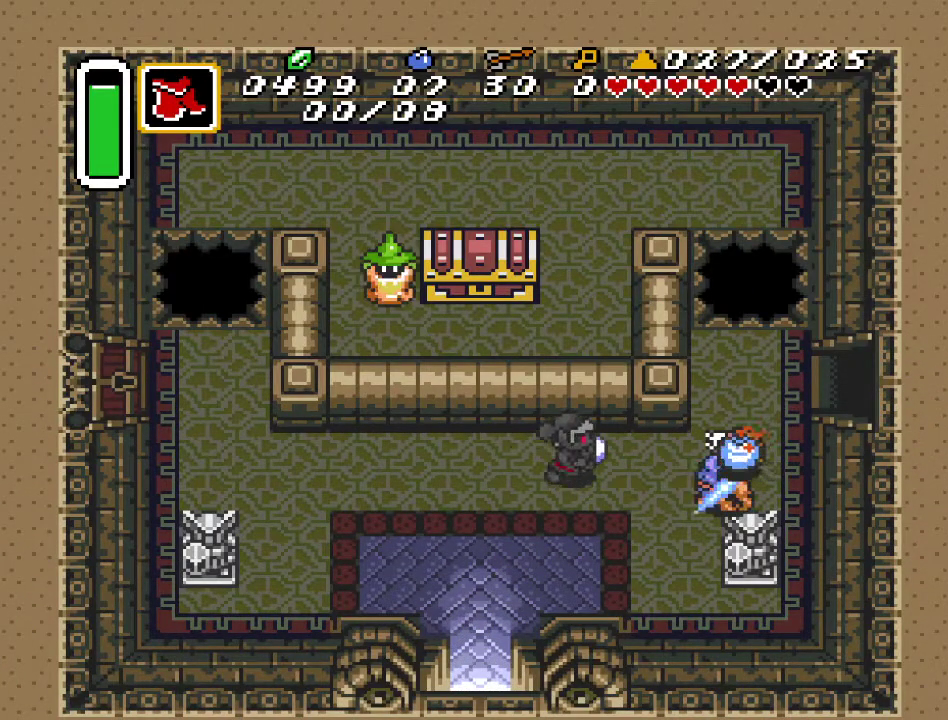
{"buttons": ["DPAD_LEFT"], "events": [[150, "B", "down"], [183, "DPAD_RIGHT", "up"], [350, "B", "up"], [500, "DPAD_LEFT", "down"]]}
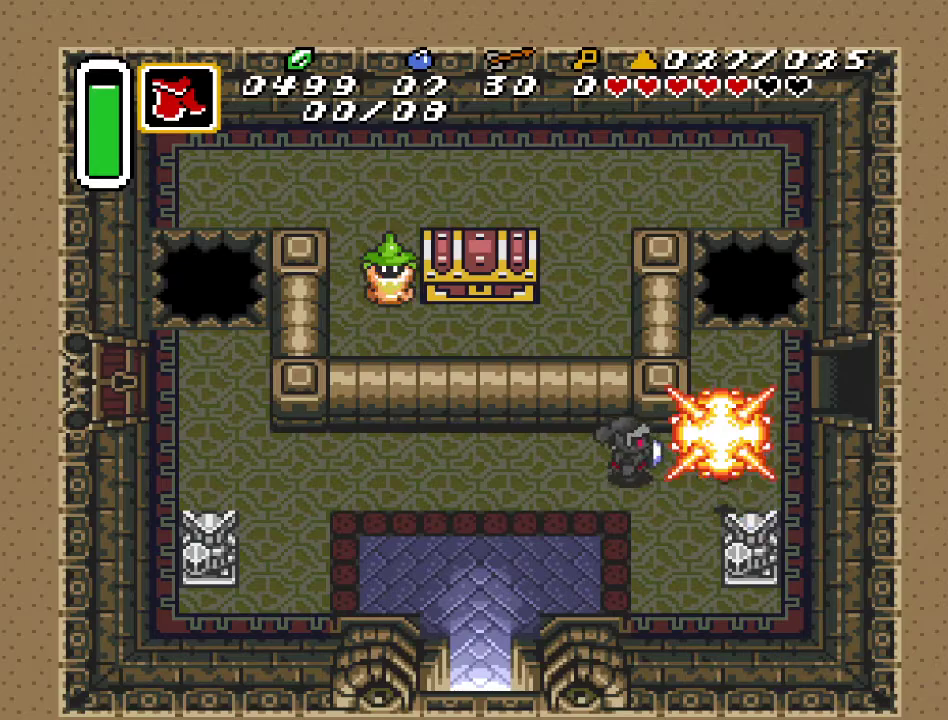
{"buttons": ["DPAD_DOWN", "DPAD_RIGHT"], "events": [[217, "DPAD_LEFT", "up"], [283, "DPAD_RIGHT", "down"], [417, "DPAD_DOWN", "down"]]}
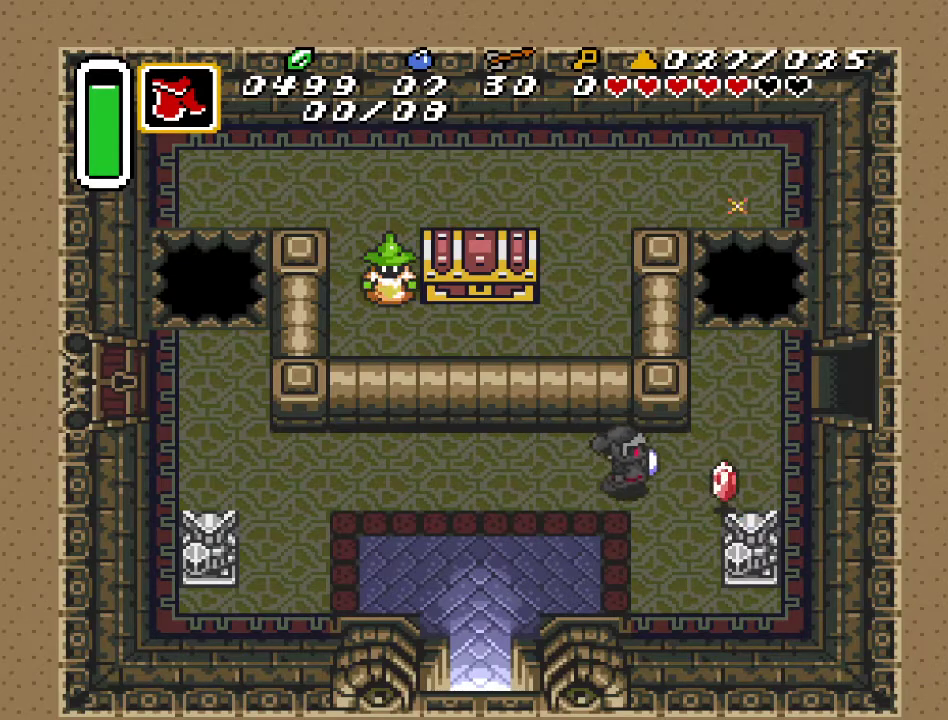
{"buttons": ["DPAD_UP", "DPAD_RIGHT"], "events": [[100, "DPAD_DOWN", "up"], [217, "DPAD_UP", "down"]]}
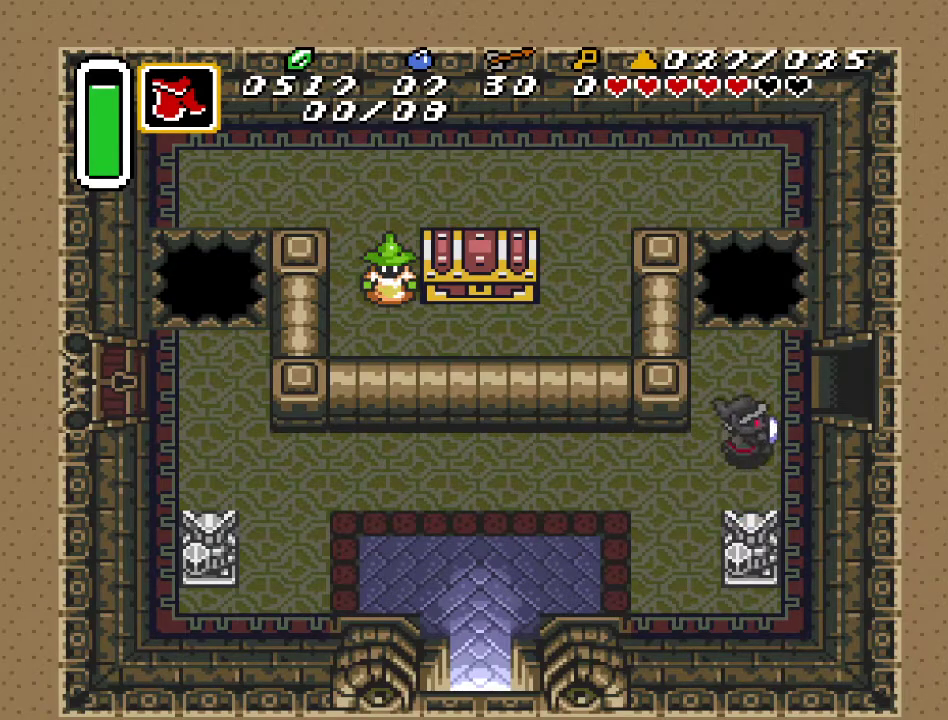
{"buttons": ["DPAD_RIGHT"], "events": [[317, "DPAD_UP", "up"]]}
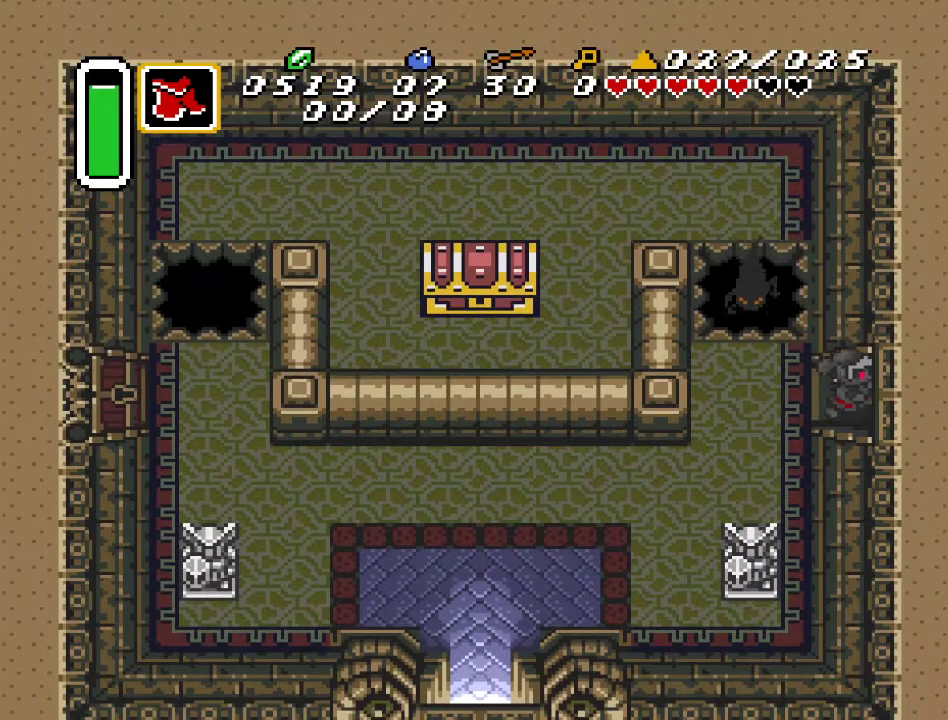
{"buttons": ["DPAD_RIGHT"], "events": []}
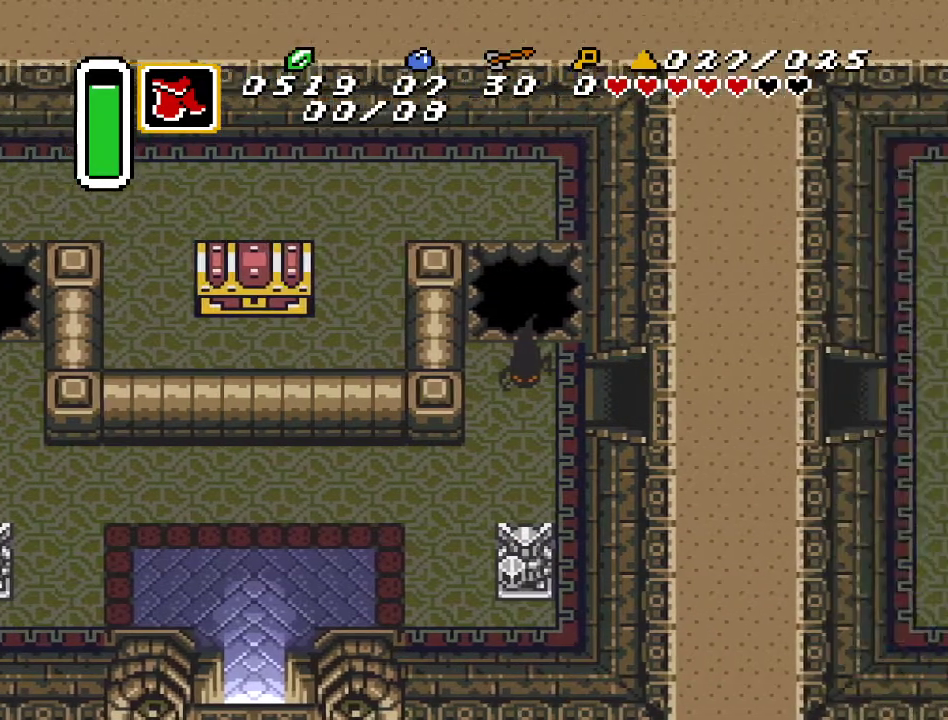
{"buttons": ["DPAD_RIGHT"], "events": []}